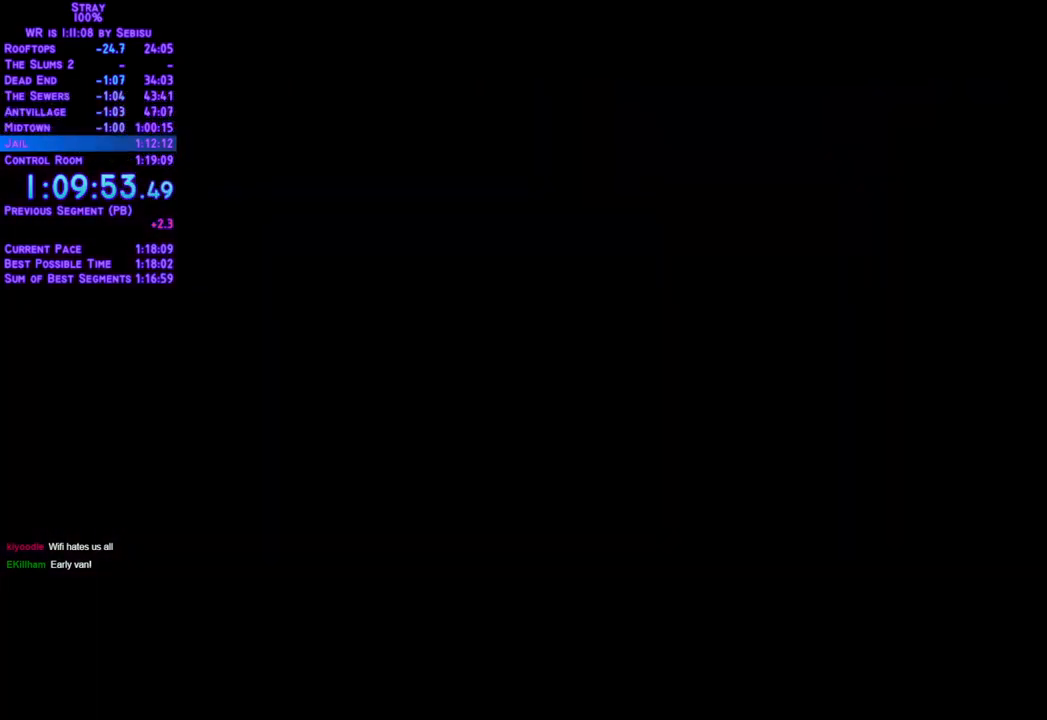
Gameplay with a controller (Xbox layout); each line is a JSON object with the inputs held at the frame after it. "events" lists button and stick changes between this image and that frame as [ms after this image, input, new state], when the widget could be followed in between. Not read: L3 R3 SELECT START.
{"buttons": [], "left_stick": "center", "right_stick": "center", "events": [[218, "L2", "down"], [385, "L2", "up"]]}
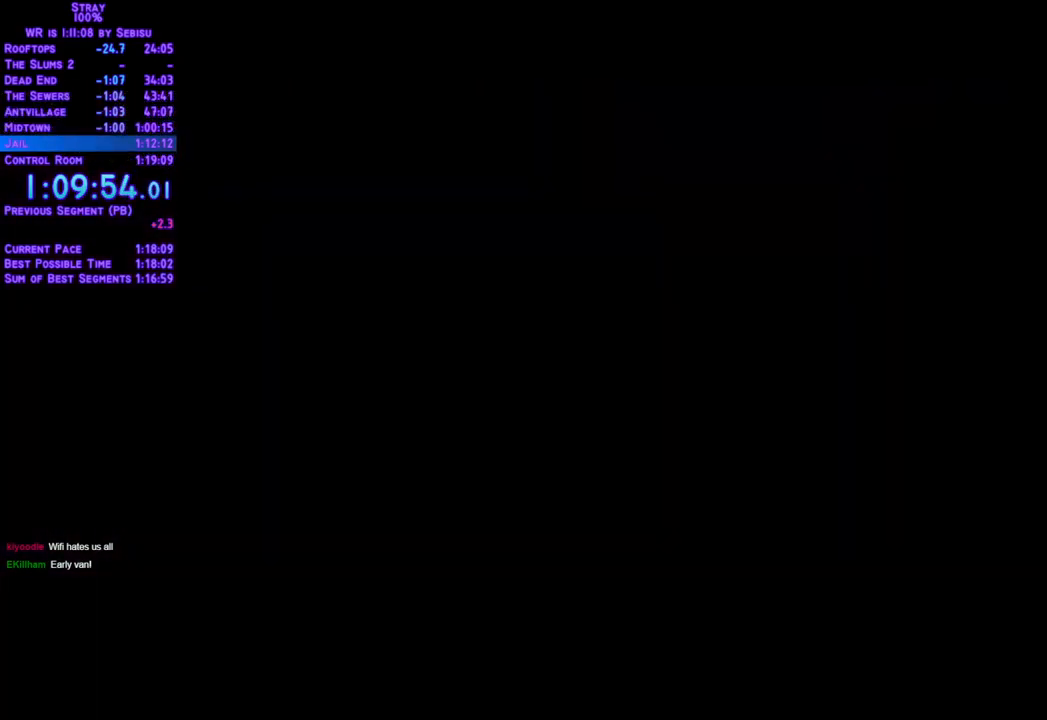
{"buttons": ["L2", "DPAD_DOWN"], "left_stick": "center", "right_stick": "center", "events": [[17, "DPAD_DOWN", "down"], [50, "L2", "down"]]}
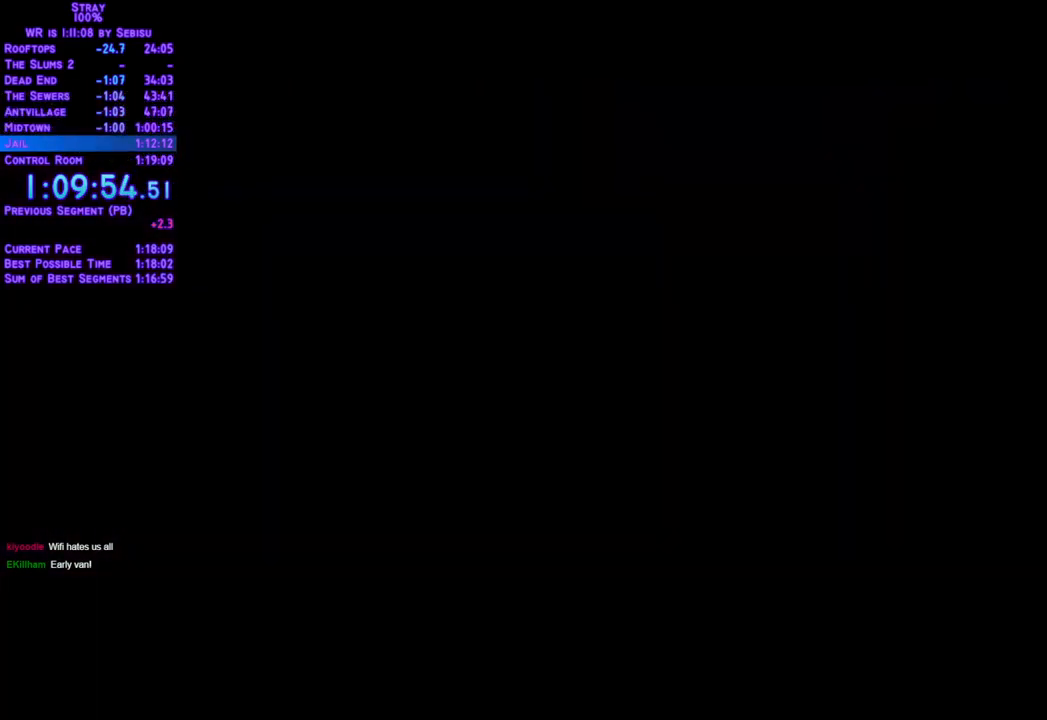
{"buttons": ["L2", "DPAD_DOWN"], "left_stick": "center", "right_stick": "center", "events": []}
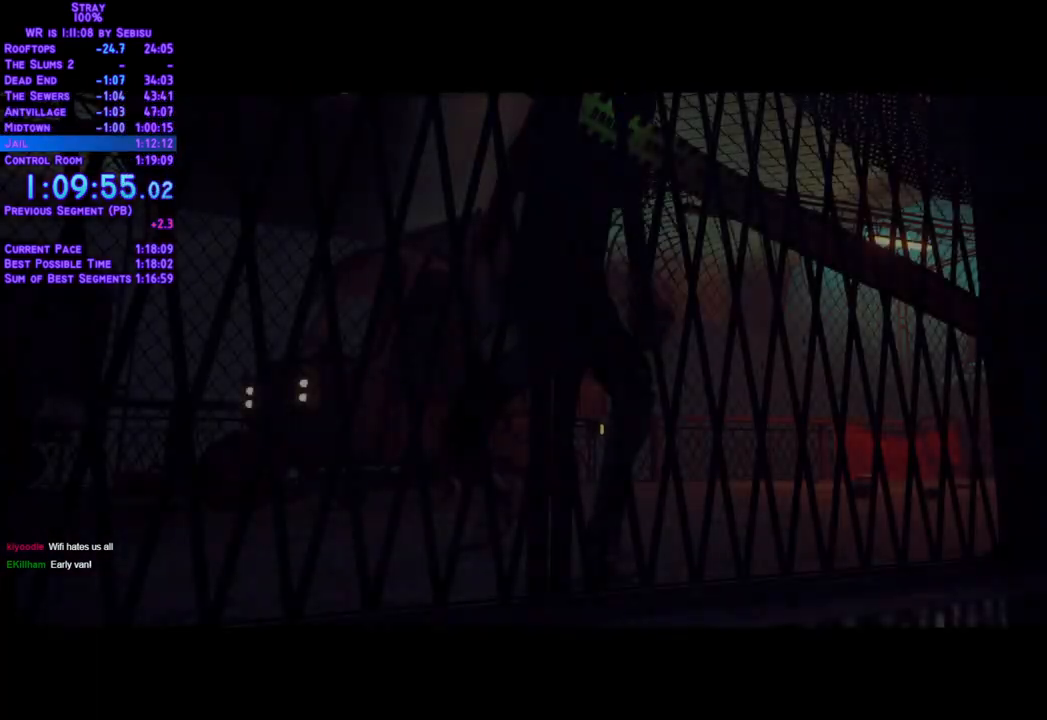
{"buttons": ["L2", "DPAD_DOWN"], "left_stick": "center", "right_stick": "center", "events": []}
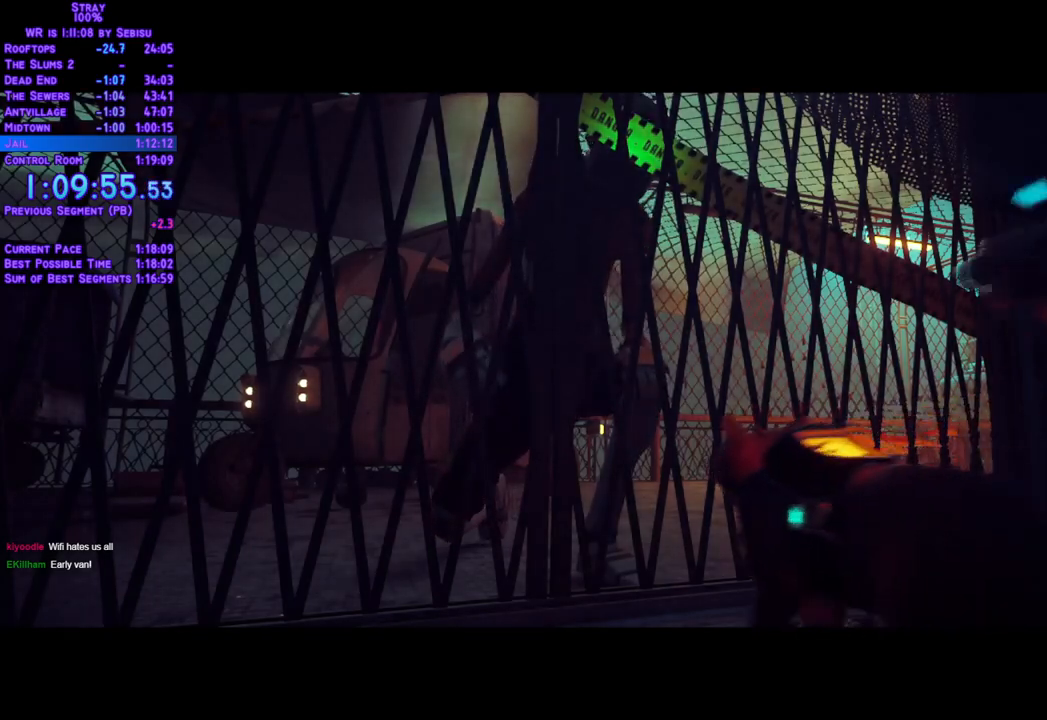
{"buttons": [], "left_stick": "center", "right_stick": "center", "events": [[167, "DPAD_DOWN", "up"], [267, "L2", "up"]]}
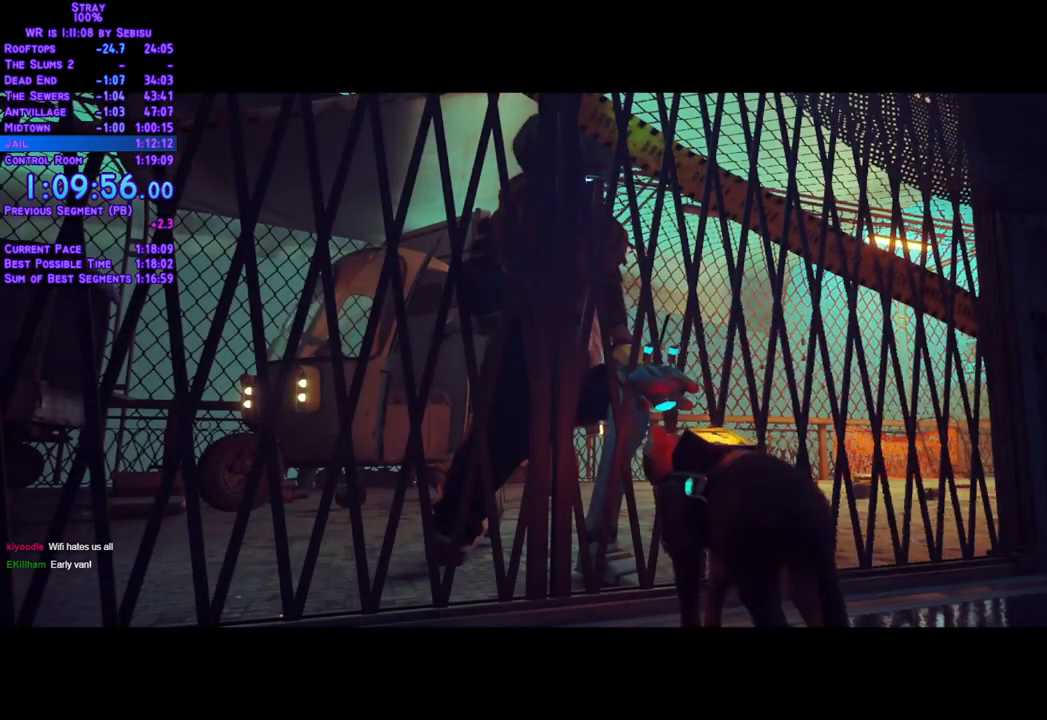
{"buttons": [], "left_stick": "center", "right_stick": "center", "events": []}
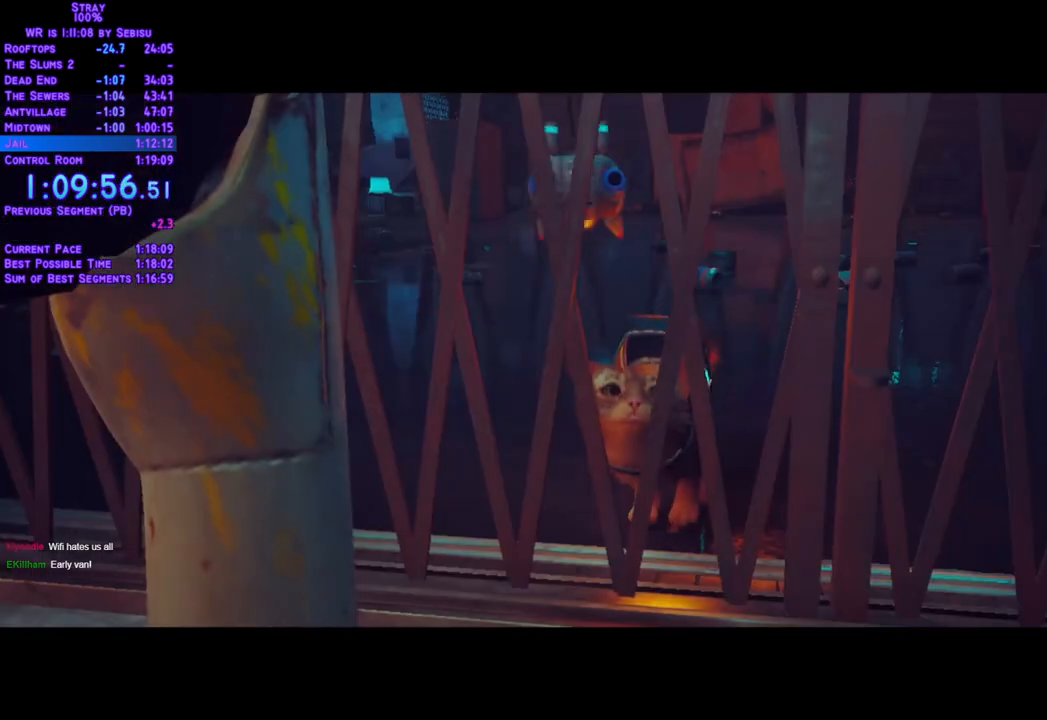
{"buttons": [], "left_stick": "center", "right_stick": "center", "events": []}
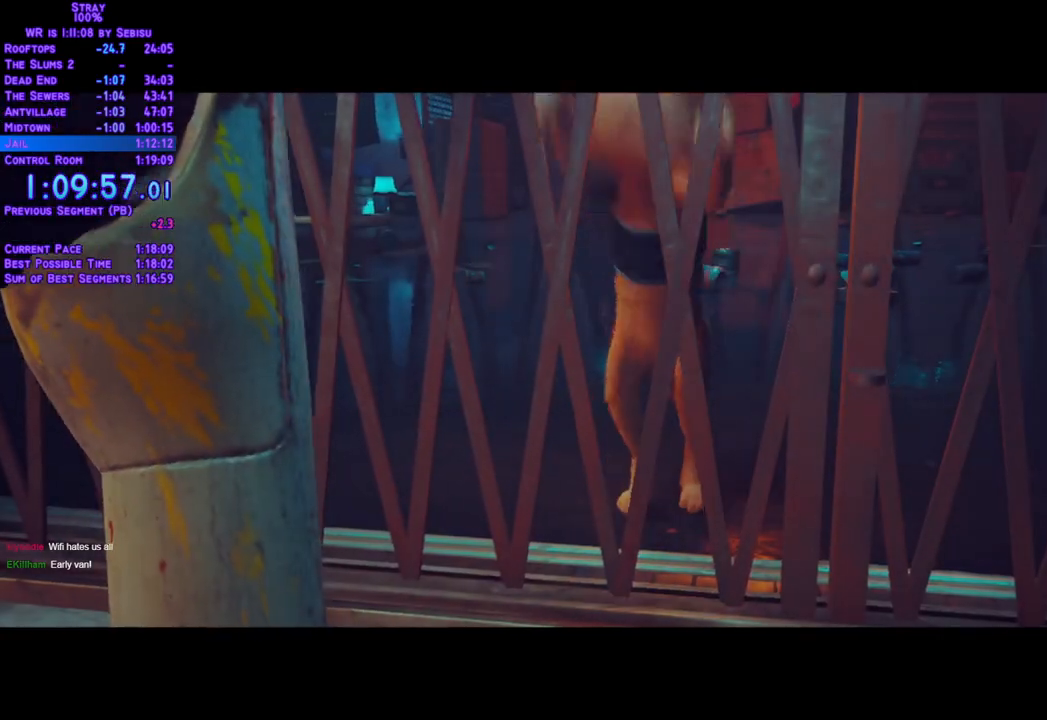
{"buttons": [], "left_stick": "center", "right_stick": "center", "events": []}
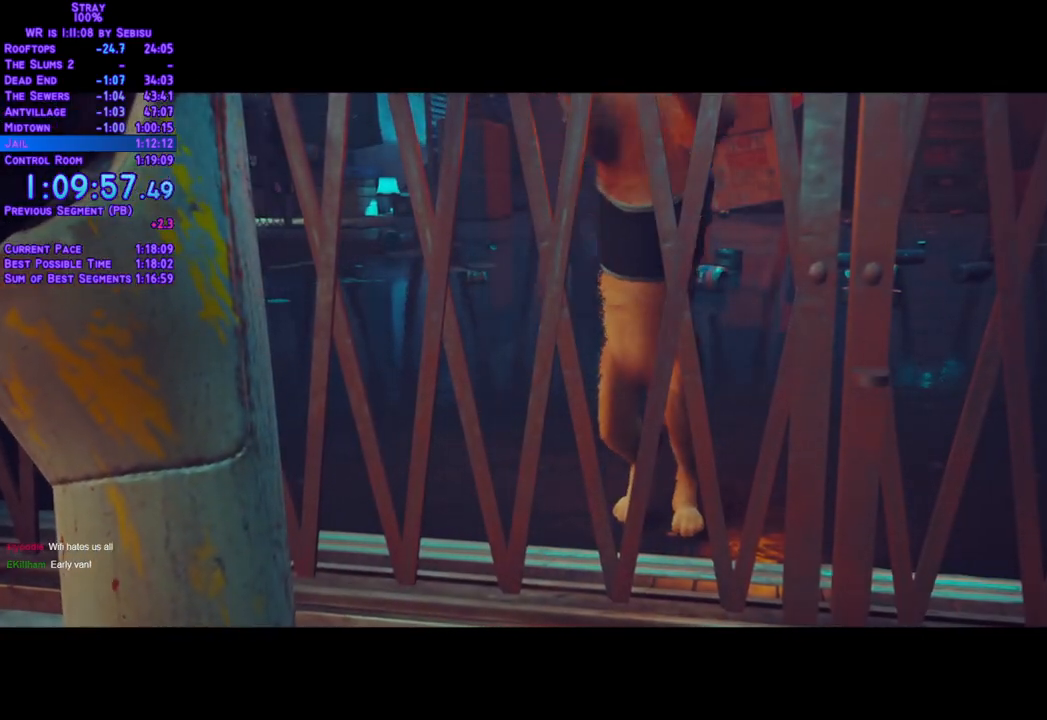
{"buttons": [], "left_stick": "center", "right_stick": "center", "events": []}
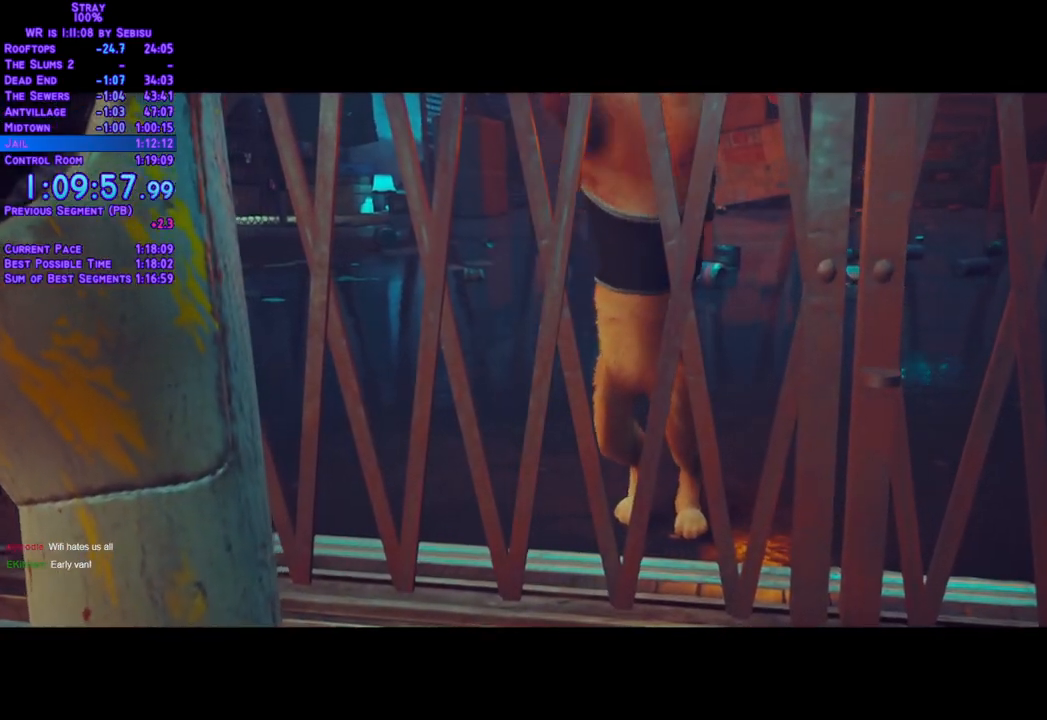
{"buttons": [], "left_stick": "center", "right_stick": "center"}
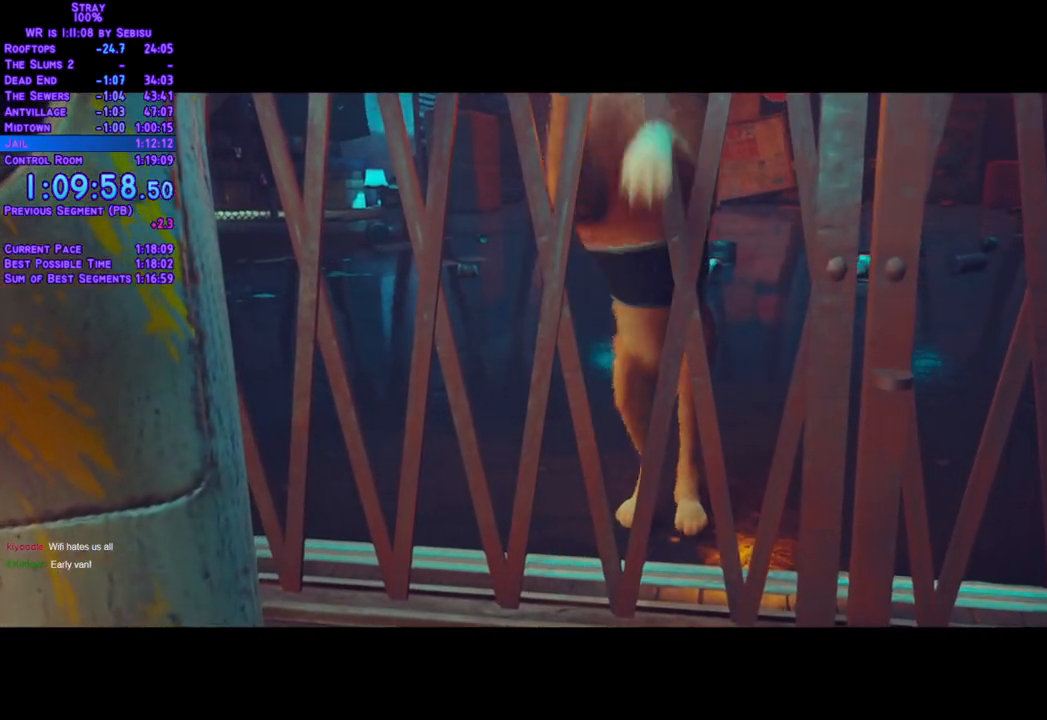
{"buttons": [], "left_stick": "center", "right_stick": "center", "events": []}
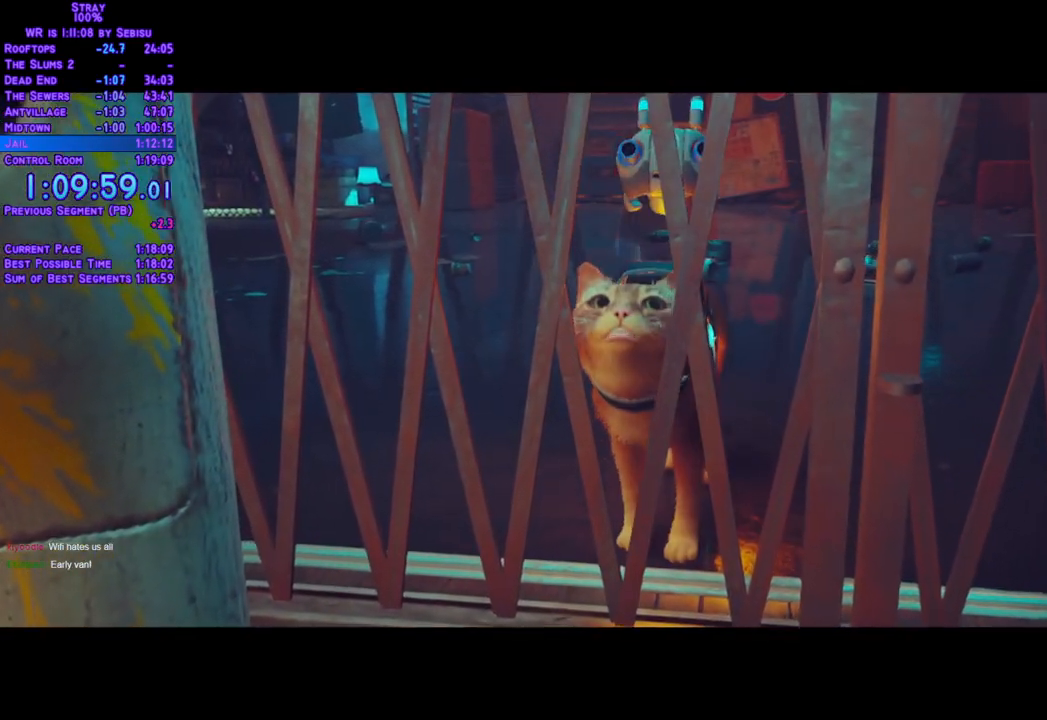
{"buttons": [], "left_stick": "center", "right_stick": "center", "events": []}
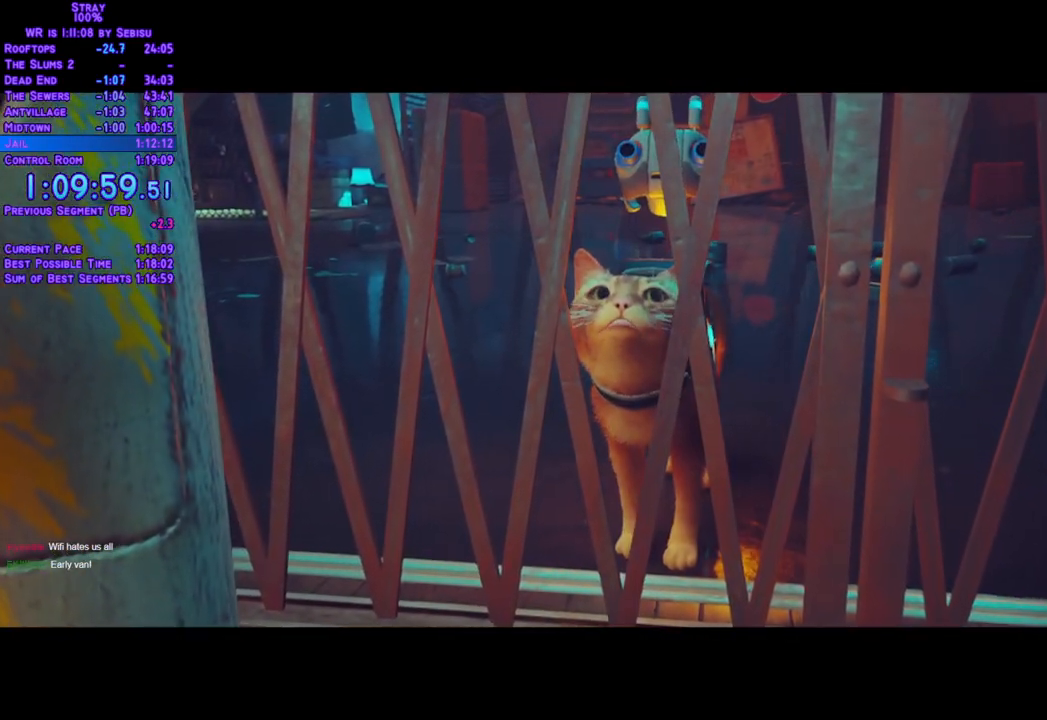
{"buttons": [], "left_stick": "center", "right_stick": "center", "events": []}